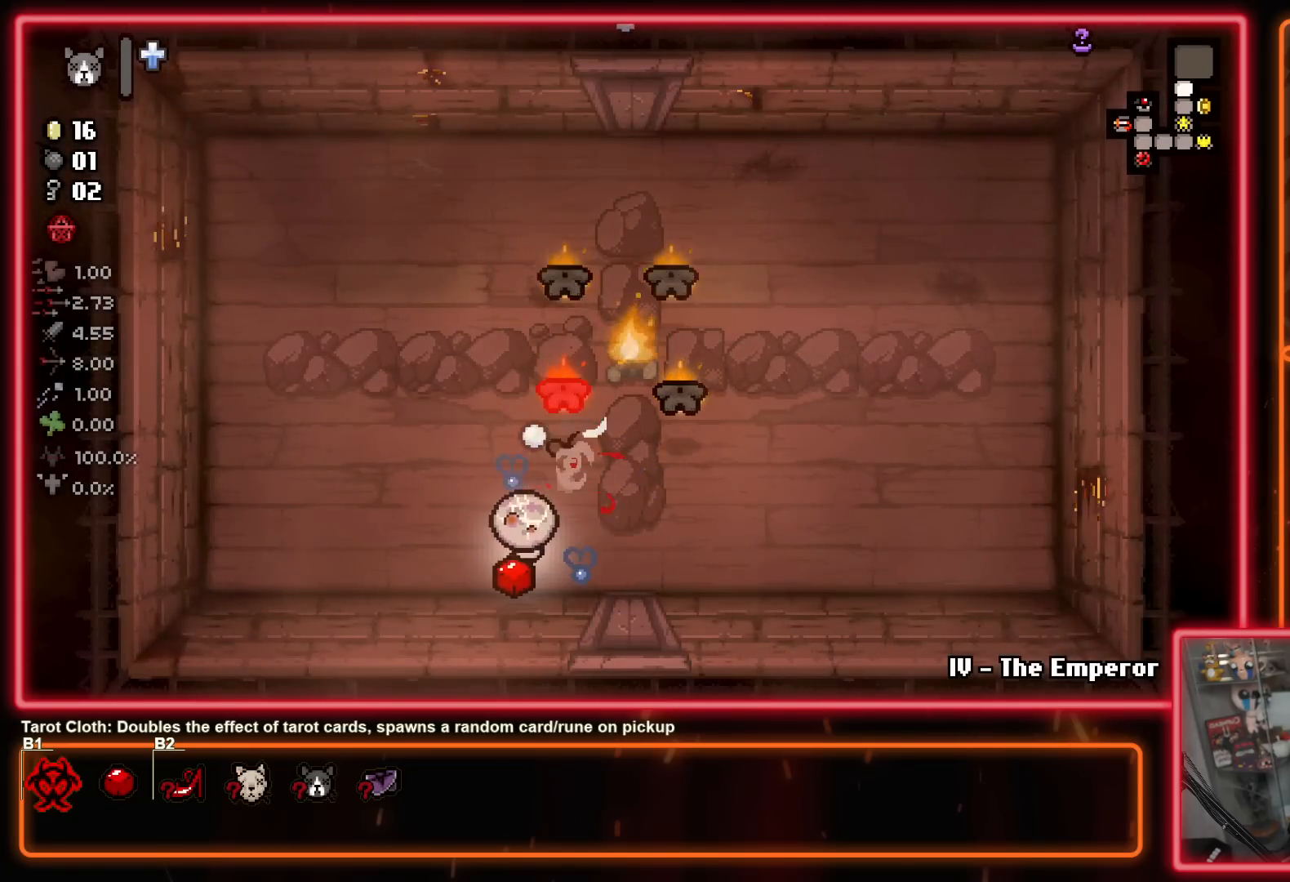
Gameplay with a controller (Xbox layout); each line is a JSON object with the inputs held at the frame after it. "events" lists button and stick changes between this image and that frame as [ms after this image, input, new state], when the widget could be followed in between. Not read: L1 L2 R1 R2.
{"buttons": [], "left_stick": "left", "right_stick": "center", "events": [[133, "left_stick", "up-left"], [250, "B", "down"], [300, "left_stick", "right"], [400, "B", "up"], [500, "left_stick", "left"]]}
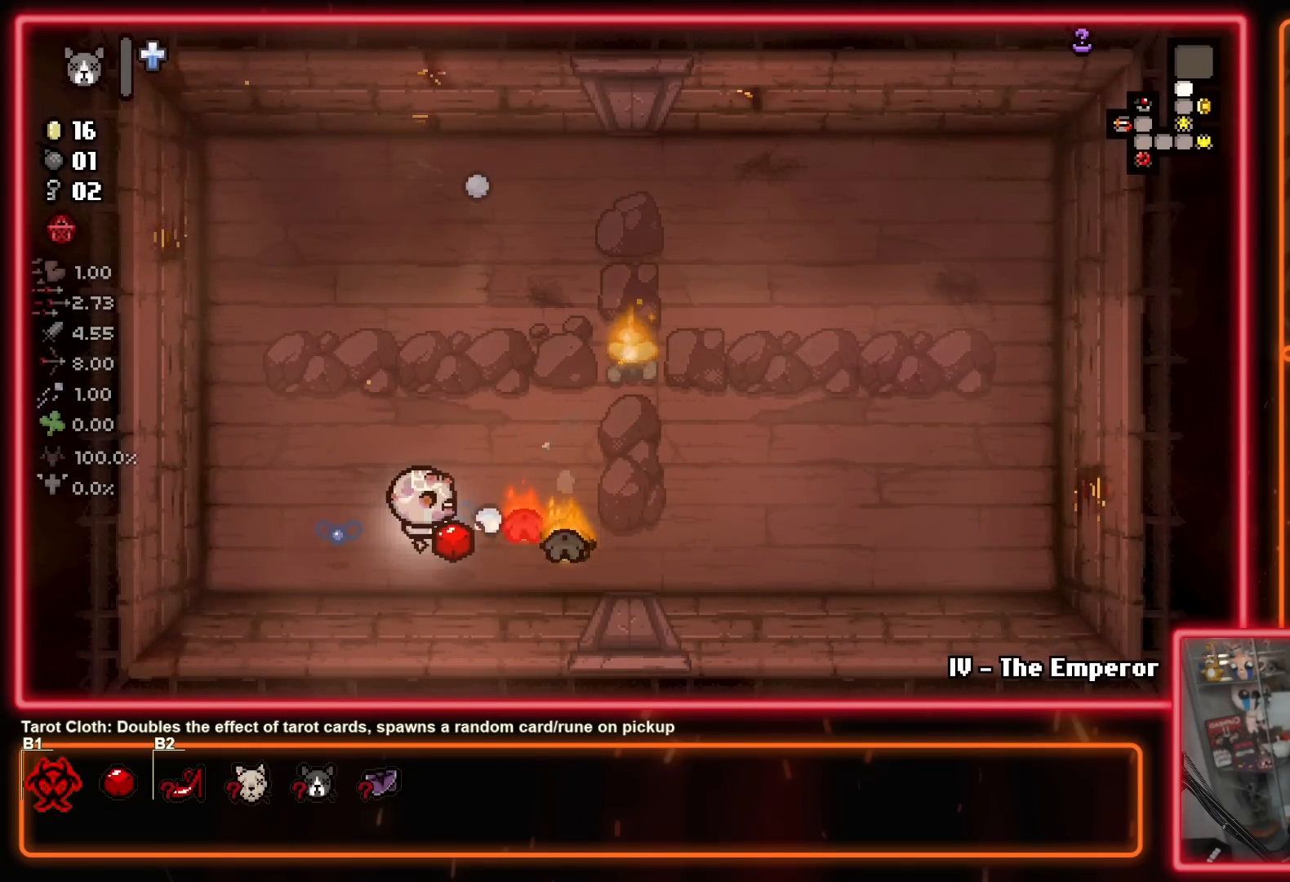
{"buttons": ["B"], "left_stick": "left", "right_stick": "center", "events": [[50, "B", "down"], [183, "left_stick", "center"], [283, "B", "up"], [283, "left_stick", "left"], [400, "B", "down"]]}
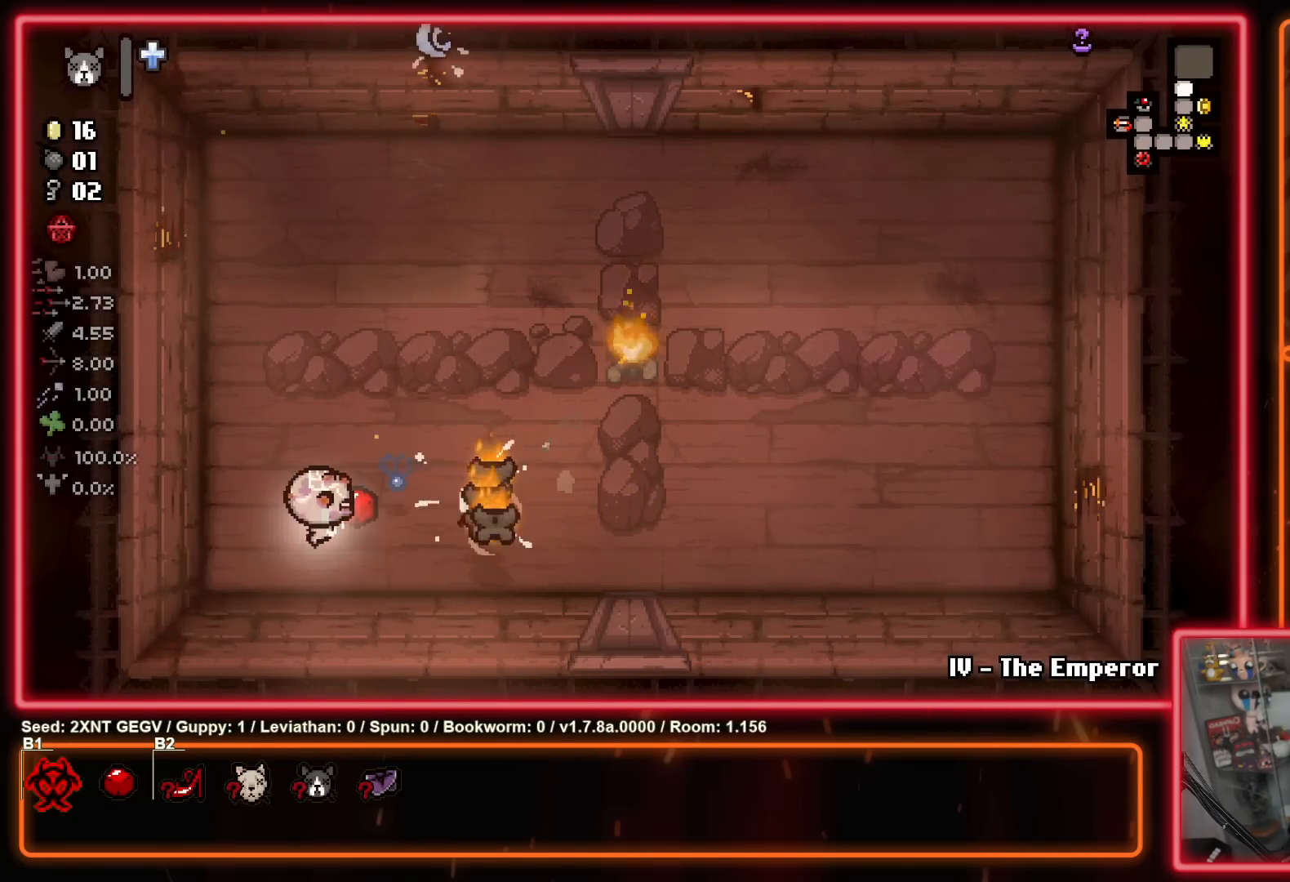
{"buttons": [], "left_stick": "center", "right_stick": "center", "events": [[117, "B", "up"], [183, "left_stick", "center"], [283, "B", "down"], [467, "B", "up"]]}
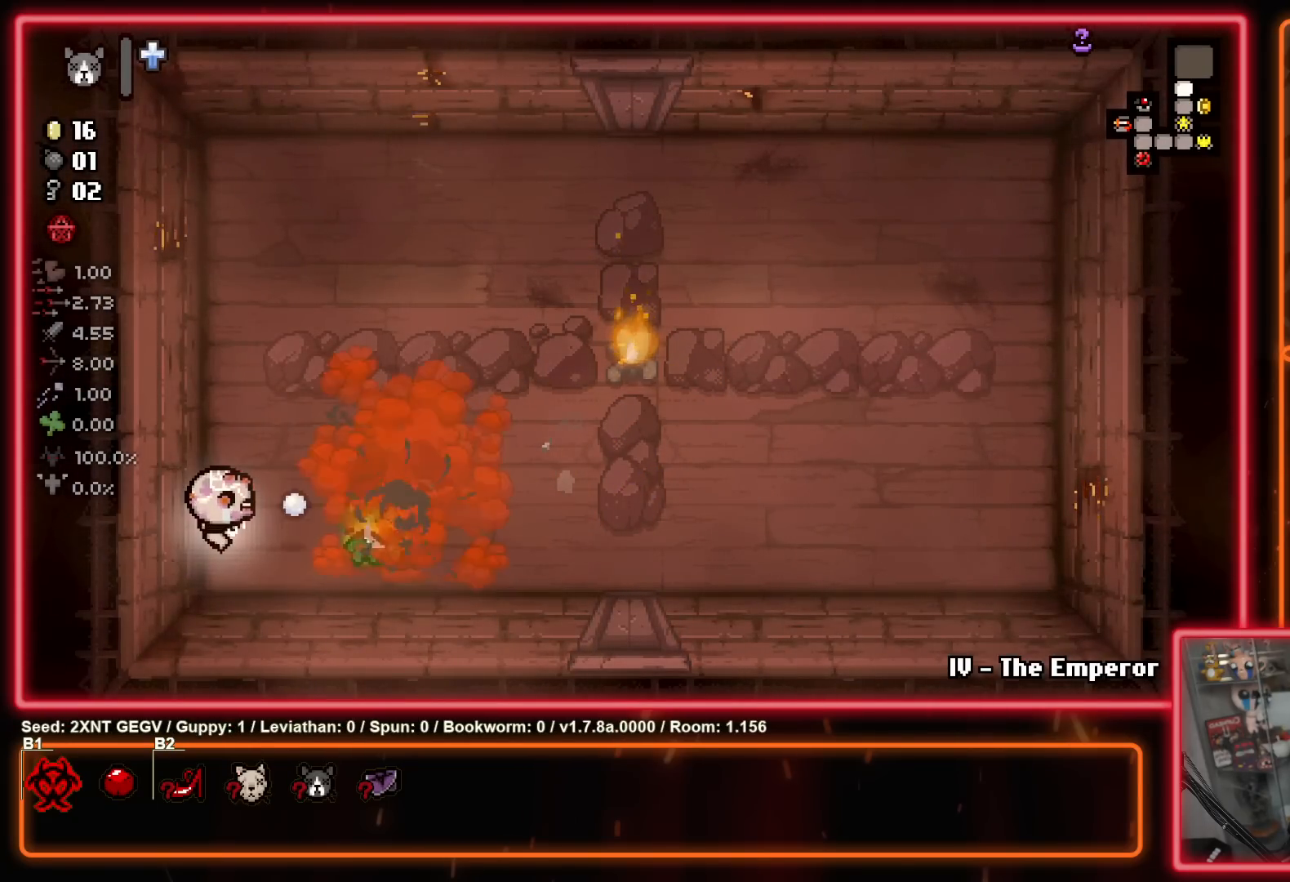
{"buttons": [], "left_stick": "up", "right_stick": "center", "events": [[33, "left_stick", "up"]]}
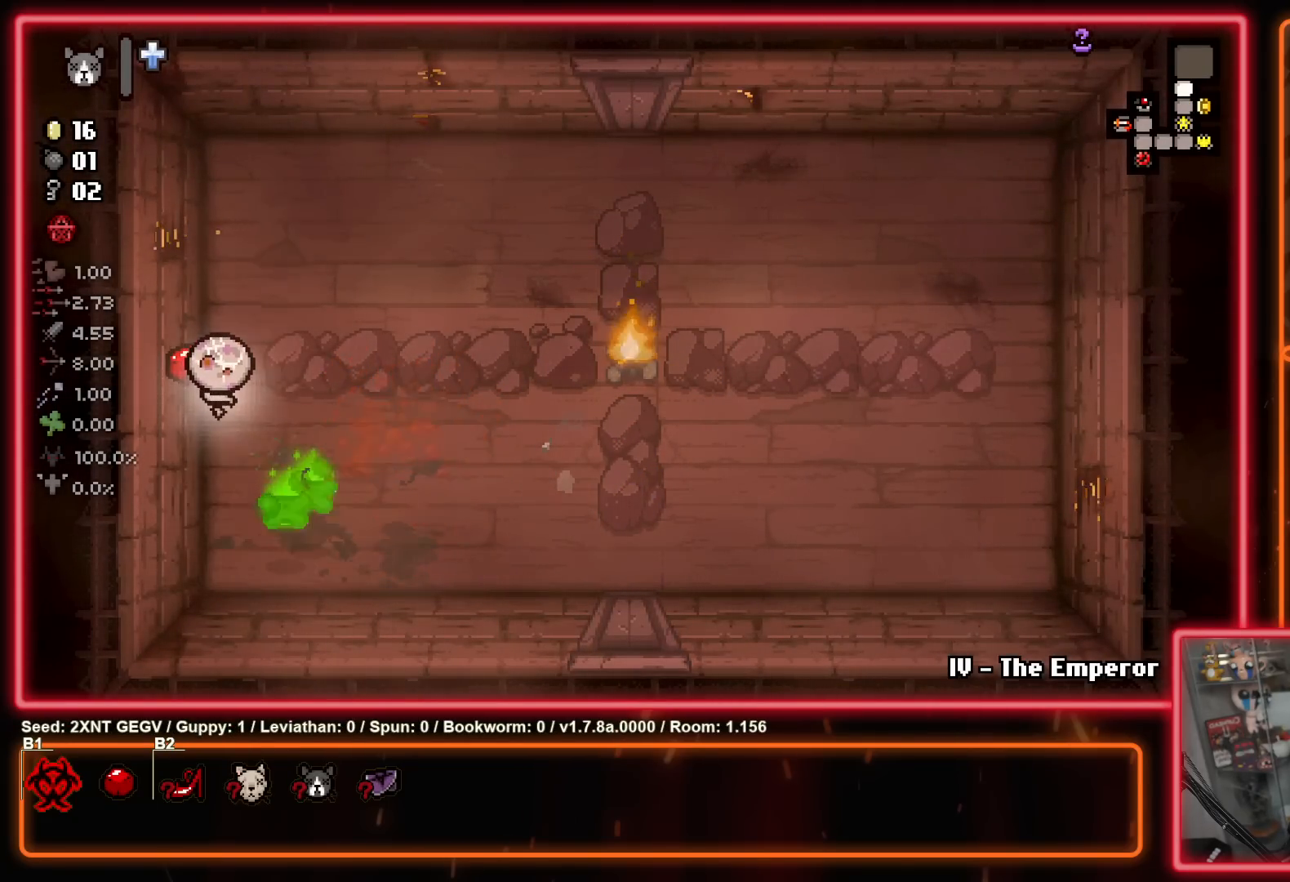
{"buttons": ["A"], "left_stick": "up", "right_stick": "center", "events": [[133, "A", "down"], [133, "left_stick", "right"], [183, "left_stick", "down"], [250, "A", "up"], [333, "left_stick", "up"], [467, "A", "down"]]}
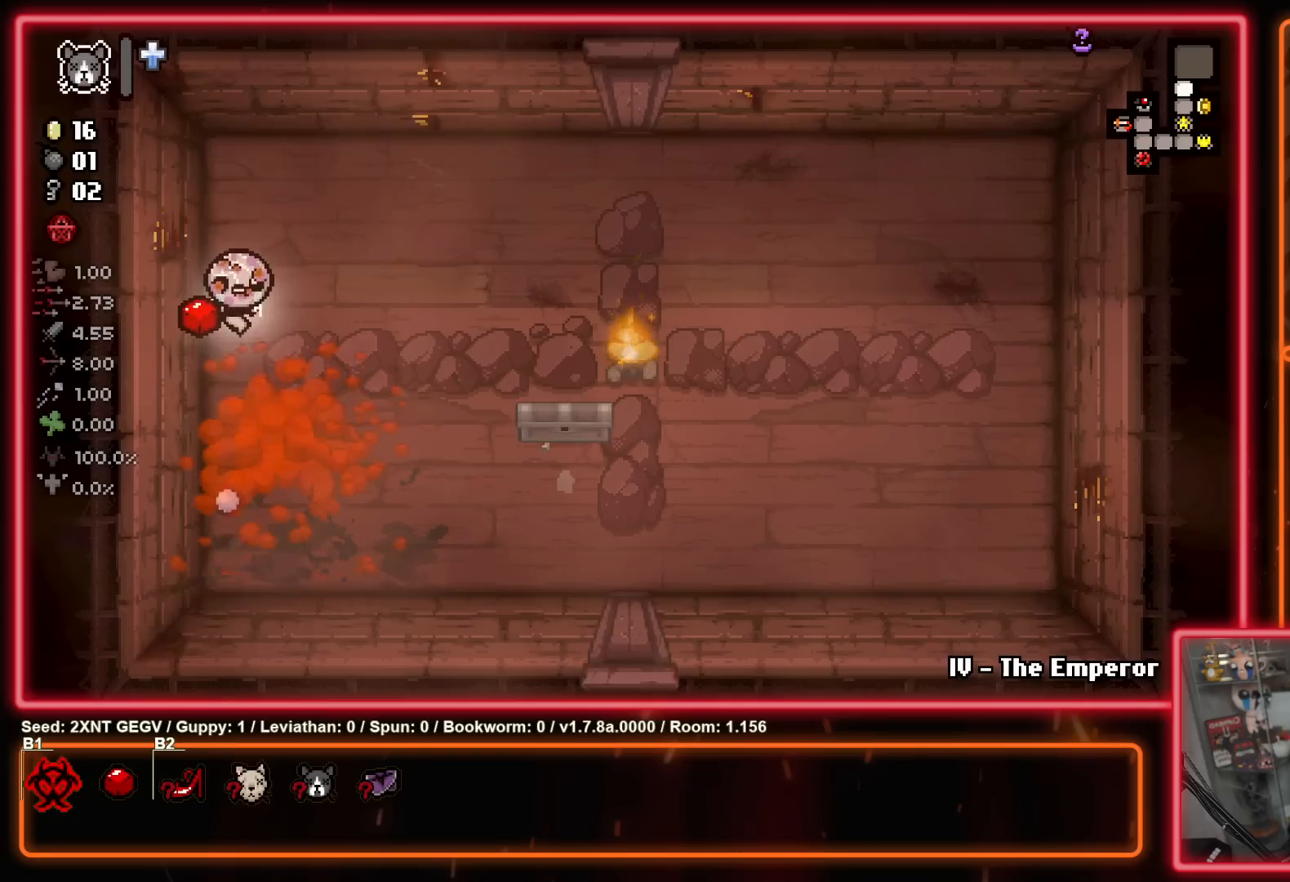
{"buttons": [], "left_stick": "center", "right_stick": "center", "events": [[83, "left_stick", "up-right"], [100, "A", "up"], [333, "left_stick", "center"]]}
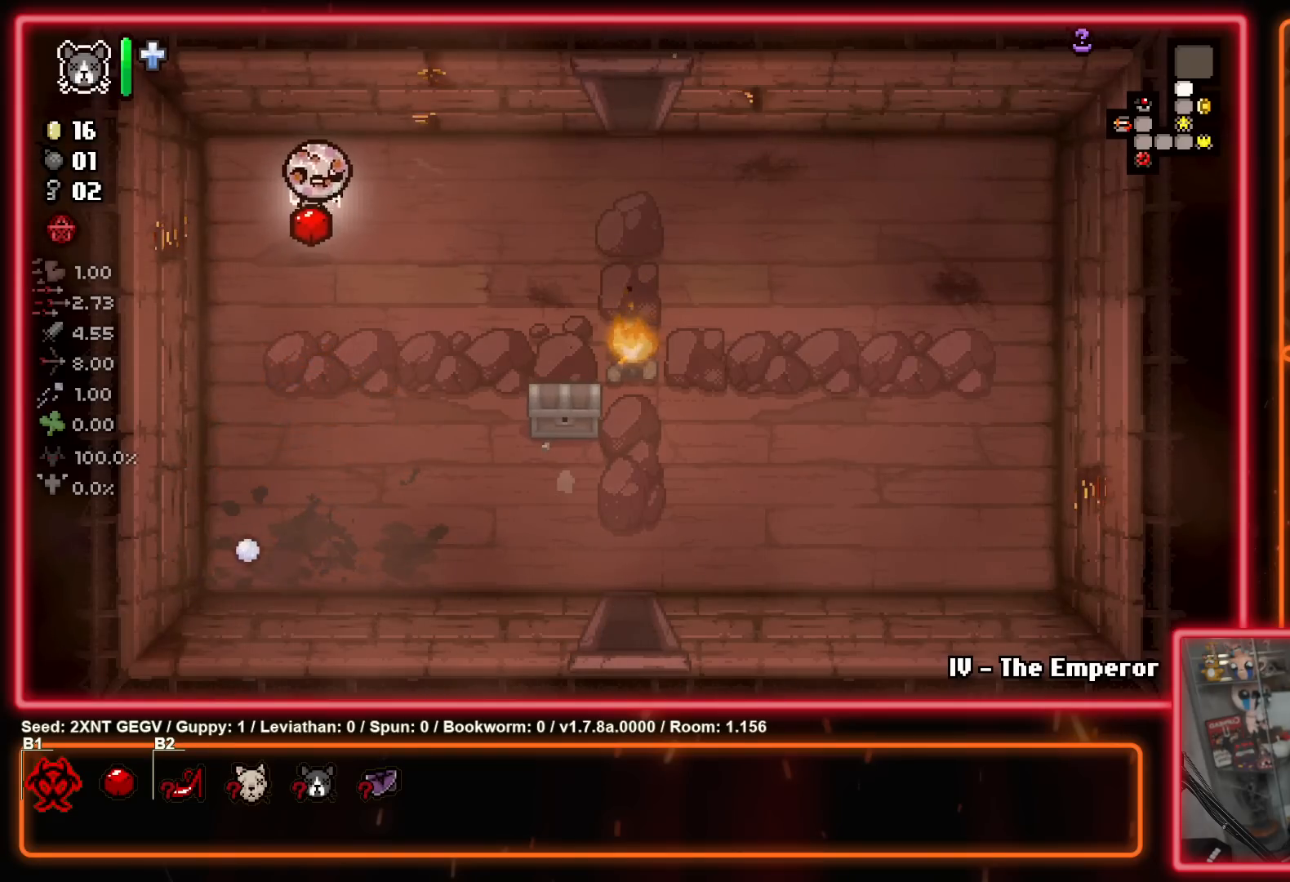
{"buttons": ["B"], "left_stick": "down-right", "right_stick": "center", "events": [[117, "left_stick", "down"], [350, "left_stick", "down-right"], [367, "B", "down"]]}
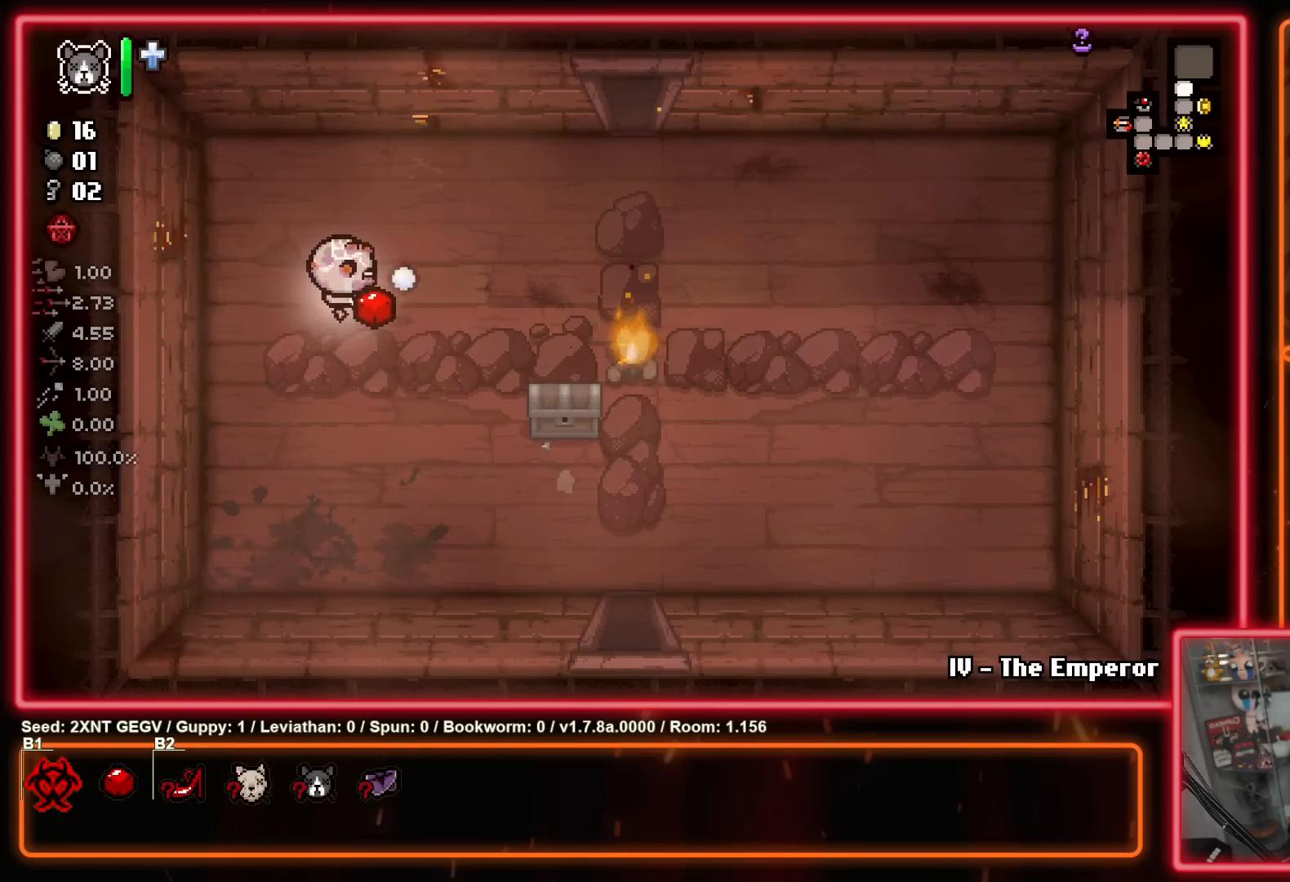
{"buttons": [], "left_stick": "center", "right_stick": "center", "events": [[33, "B", "up"], [233, "B", "down"], [233, "left_stick", "center"], [417, "B", "up"]]}
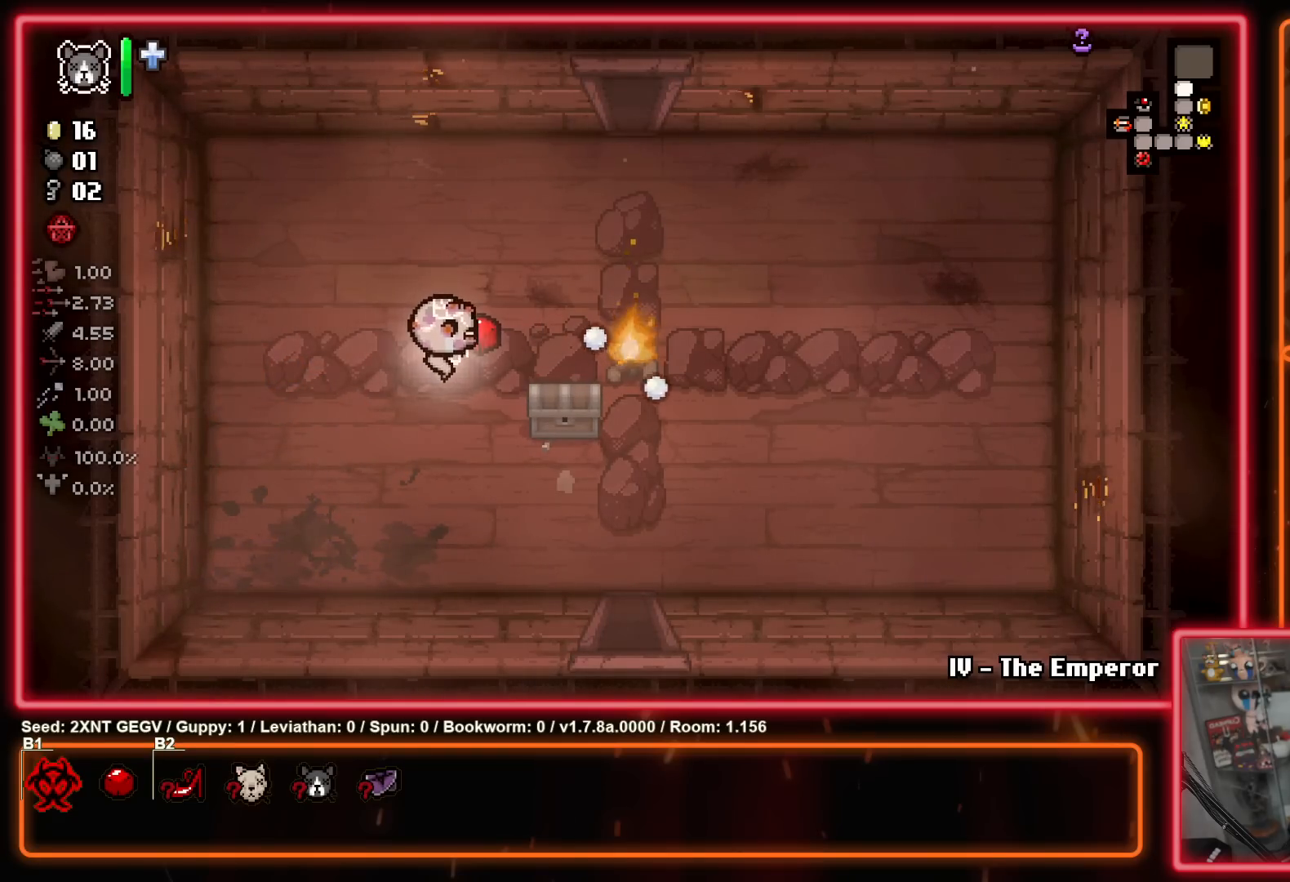
{"buttons": ["B"], "left_stick": "center", "right_stick": "center", "events": [[133, "B", "down"], [300, "B", "up"], [483, "B", "down"]]}
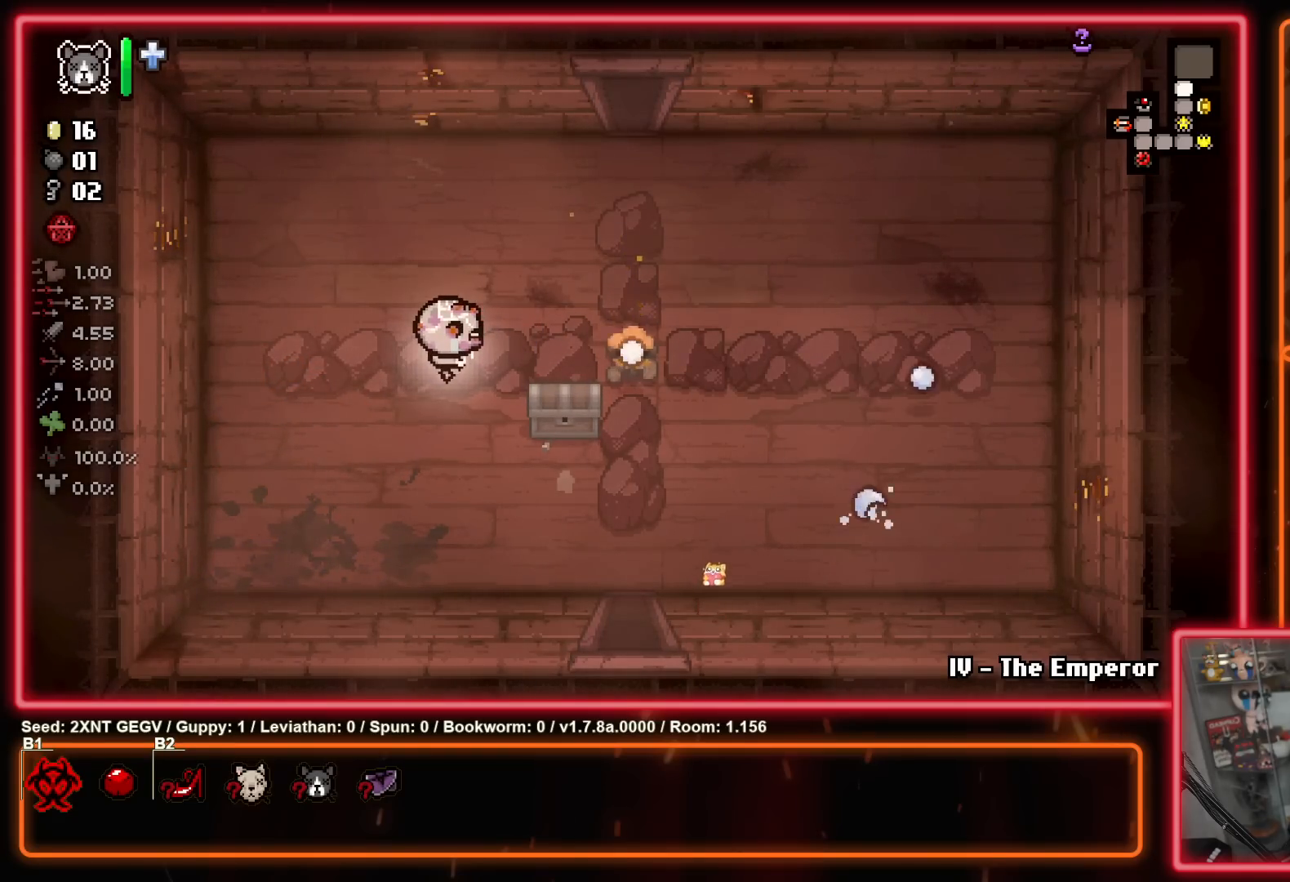
{"buttons": ["B"], "left_stick": "down-right", "right_stick": "center", "events": [[183, "B", "up"], [367, "B", "down"], [500, "left_stick", "down-right"]]}
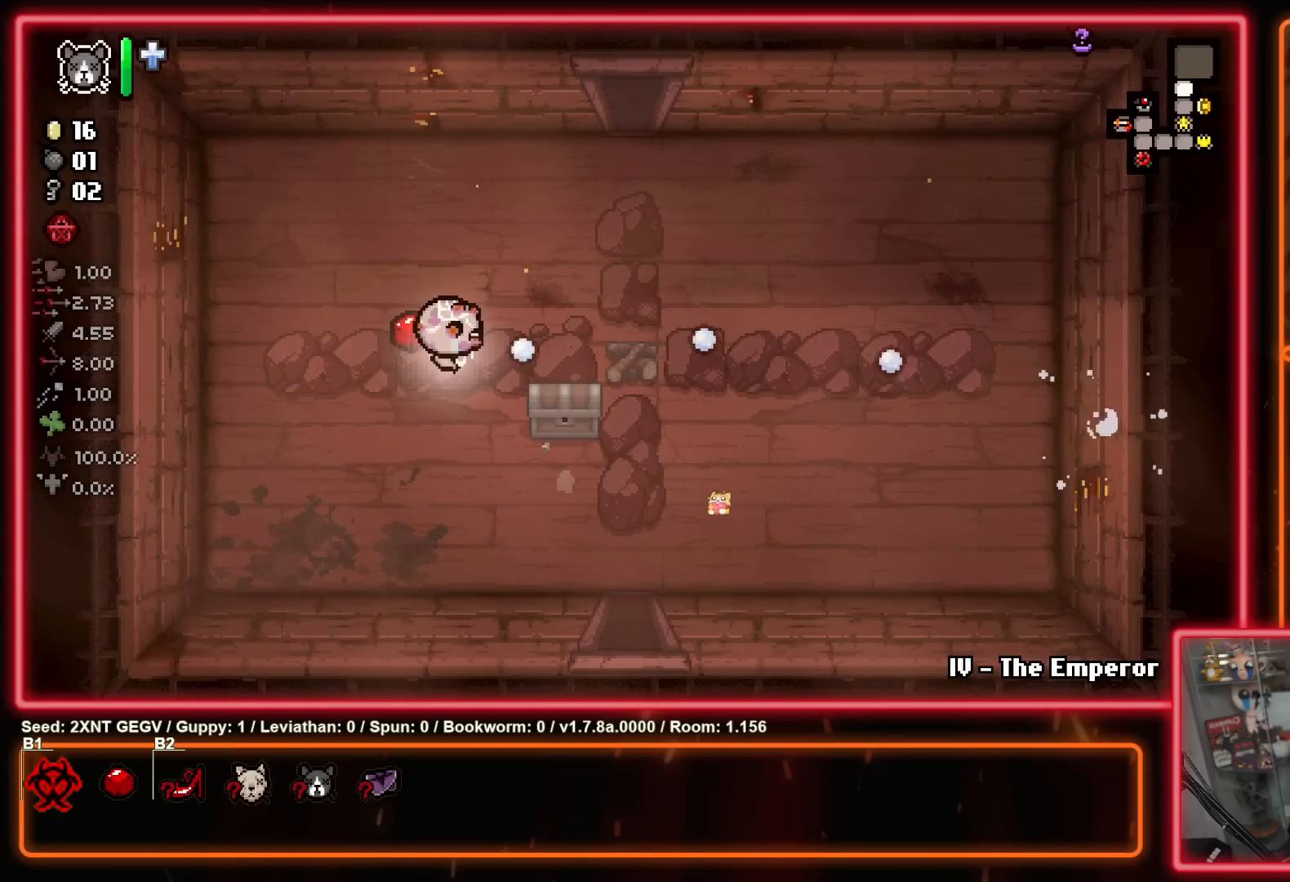
{"buttons": [], "left_stick": "up-left", "right_stick": "center", "events": [[33, "B", "up"], [350, "left_stick", "up-right"], [417, "left_stick", "up-left"]]}
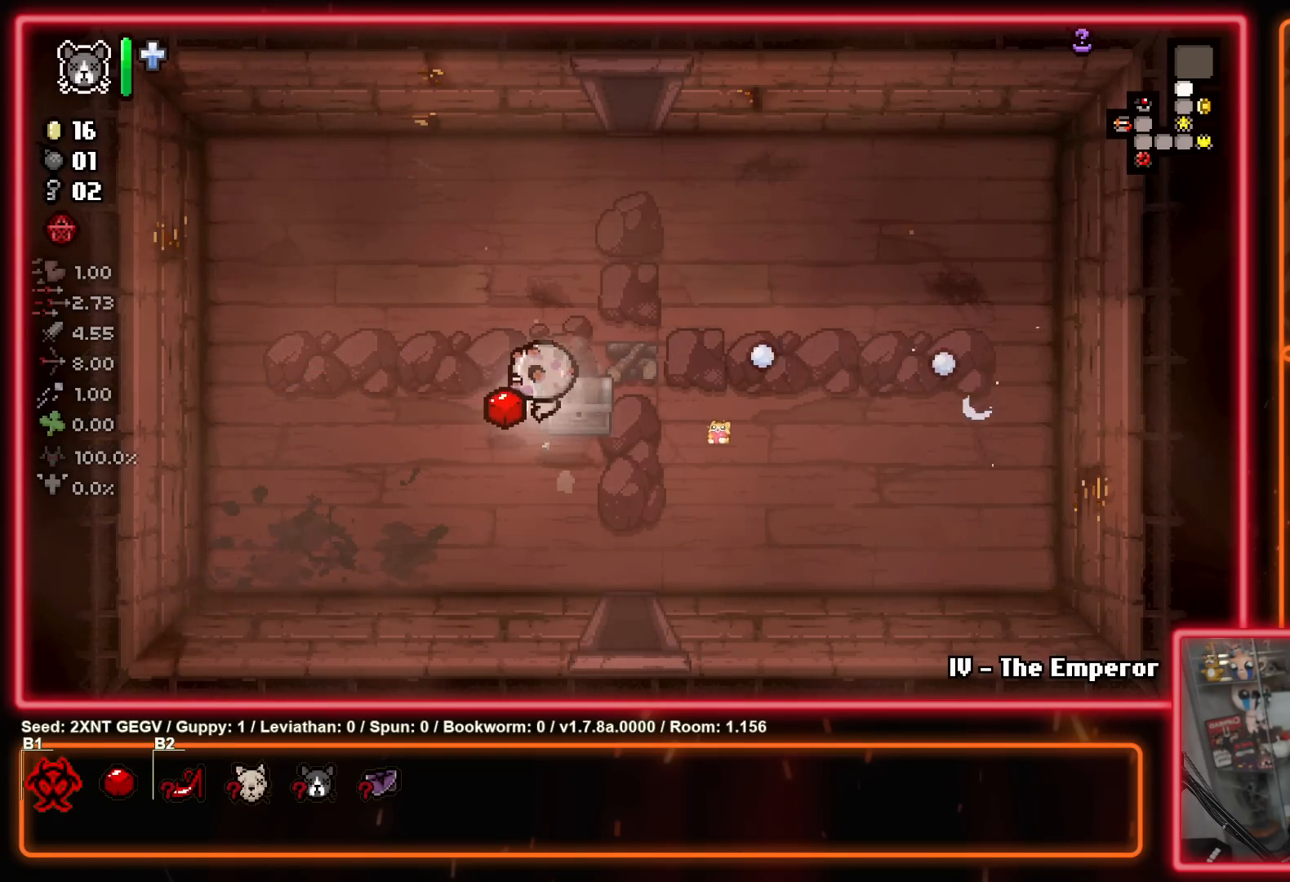
{"buttons": [], "left_stick": "down-right", "right_stick": "center", "events": [[67, "left_stick", "down-left"], [333, "left_stick", "down-right"]]}
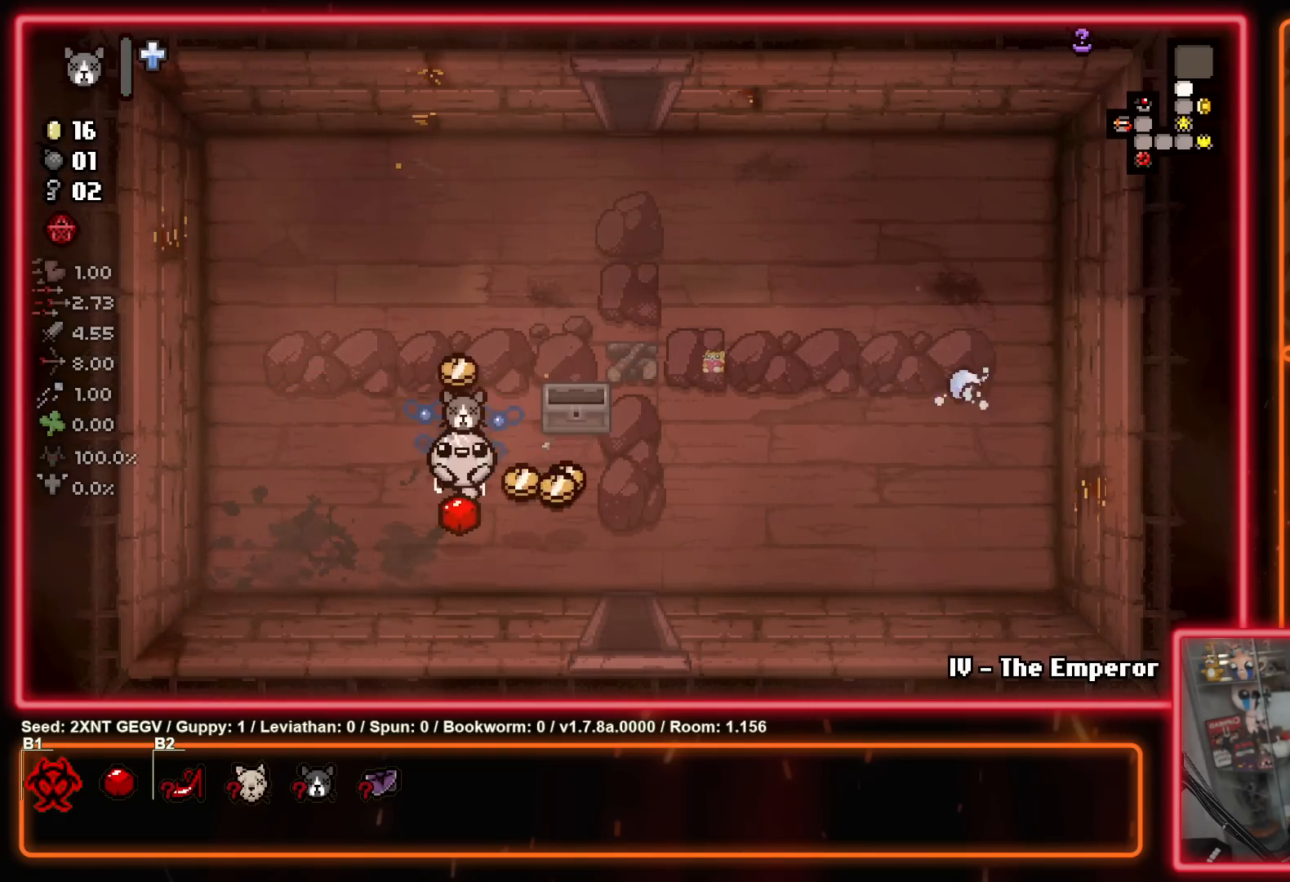
{"buttons": [], "left_stick": "up-left", "right_stick": "center", "events": [[233, "left_stick", "up-right"], [317, "left_stick", "up-left"]]}
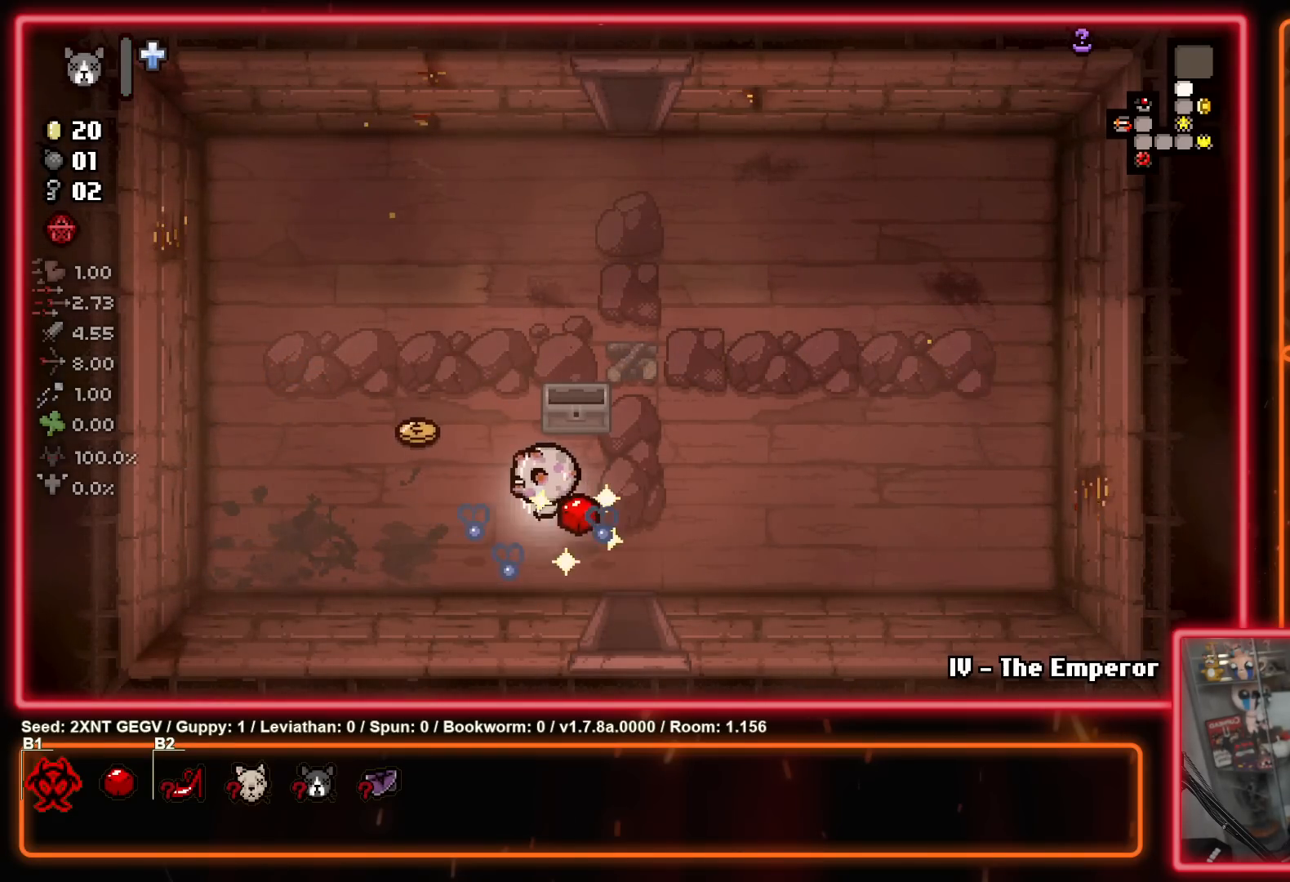
{"buttons": [], "left_stick": "up-right", "right_stick": "center", "events": [[417, "left_stick", "up-right"]]}
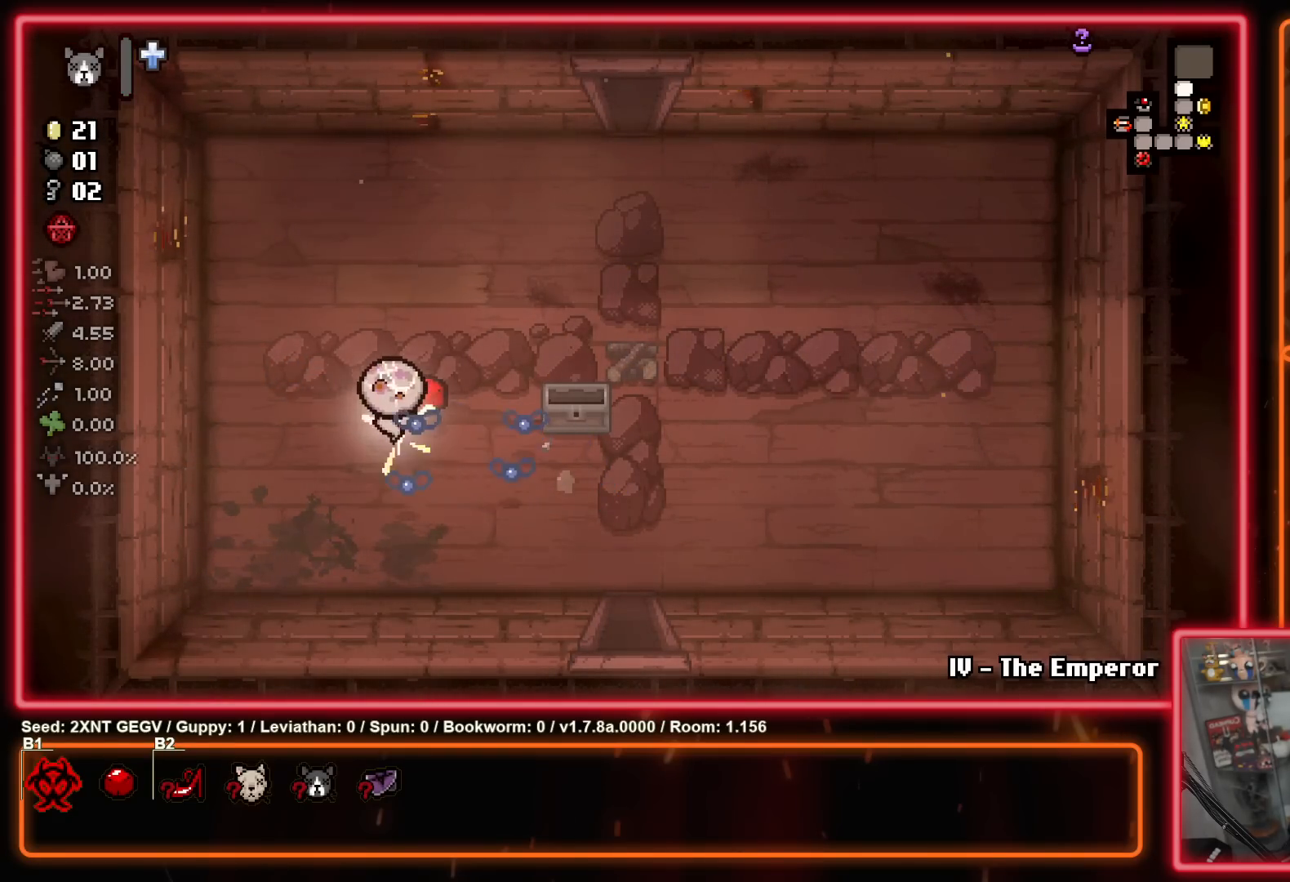
{"buttons": [], "left_stick": "up-right", "right_stick": "center", "events": []}
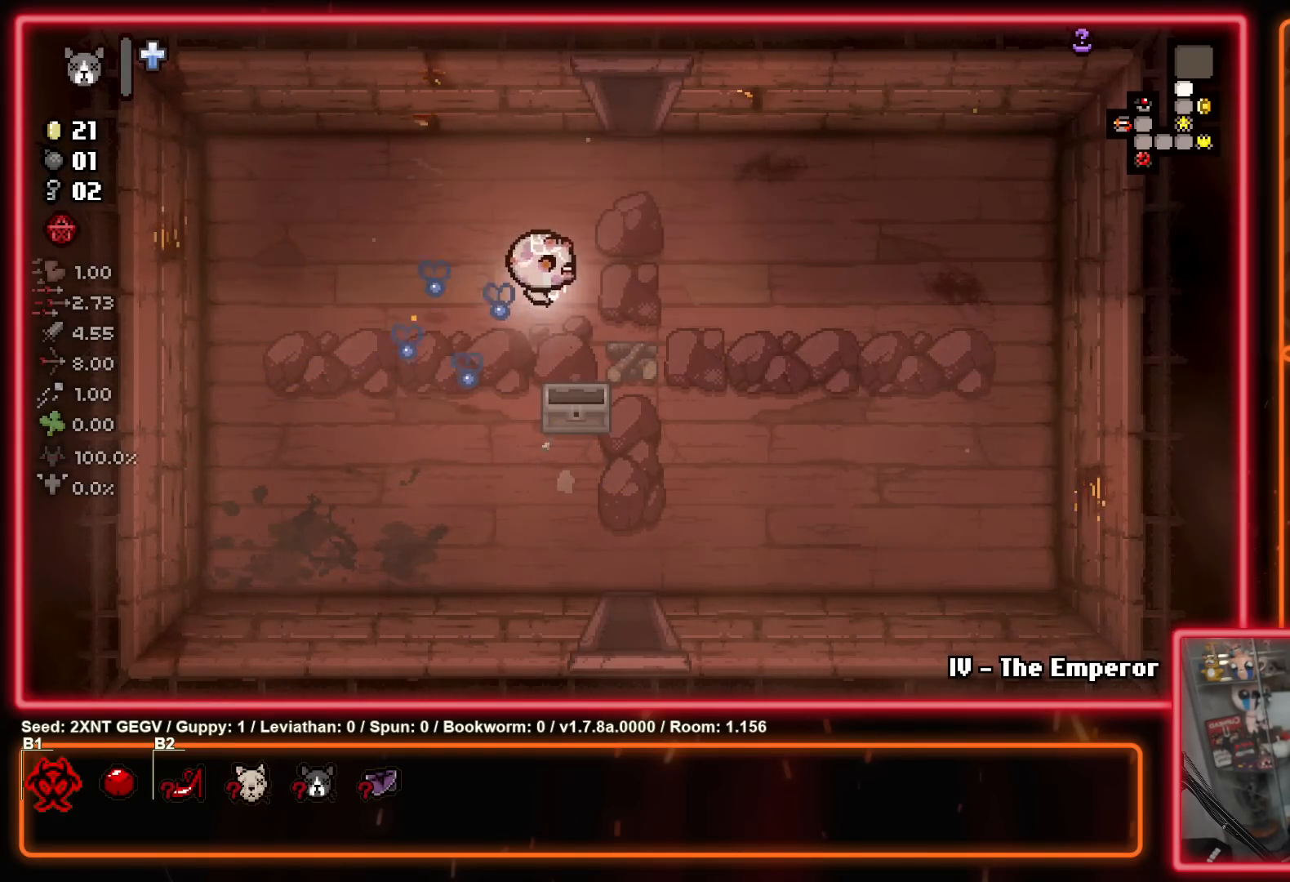
{"buttons": [], "left_stick": "up", "right_stick": "center", "events": [[233, "left_stick", "up"]]}
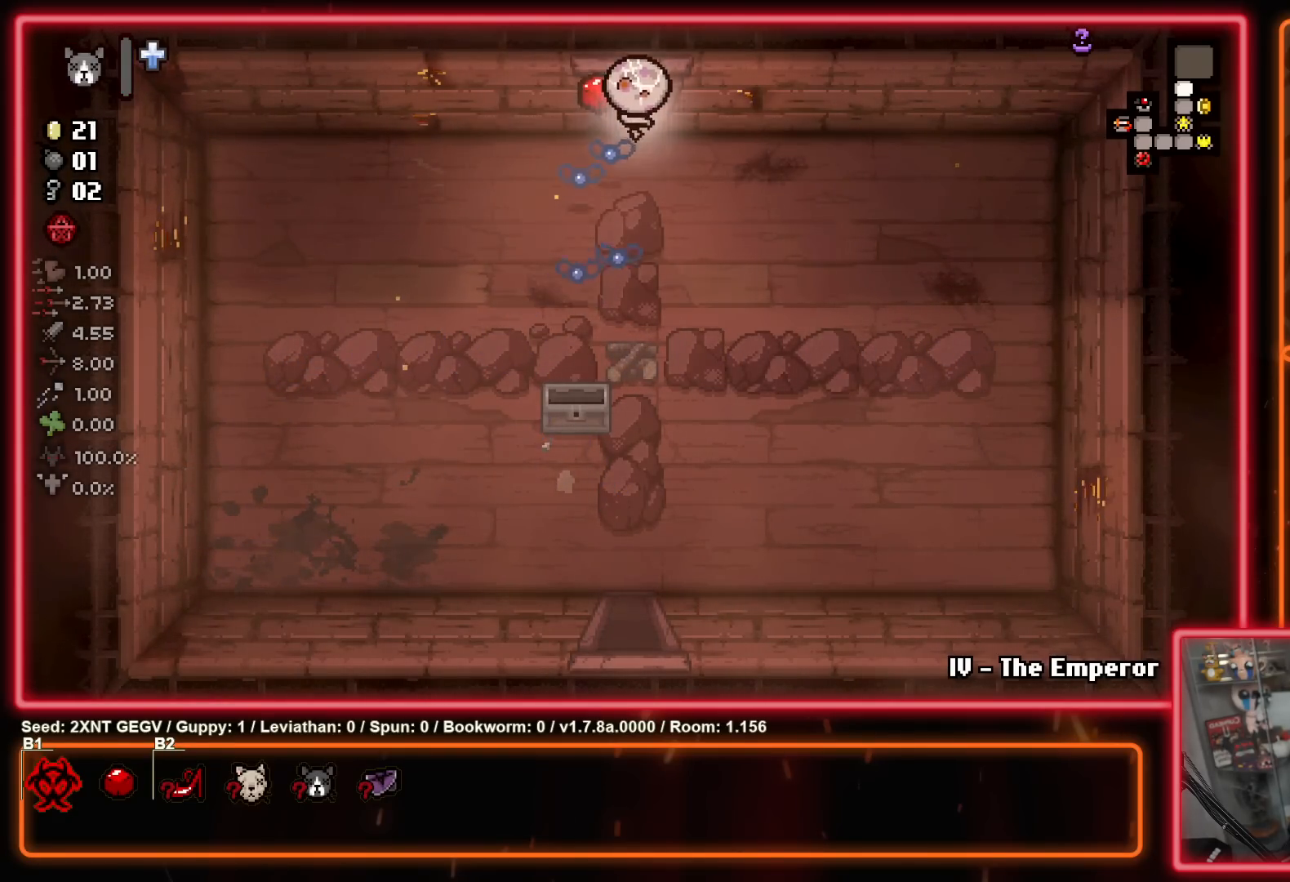
{"buttons": ["Y"], "left_stick": "center", "right_stick": "center", "events": [[283, "left_stick", "center"], [367, "Y", "down"]]}
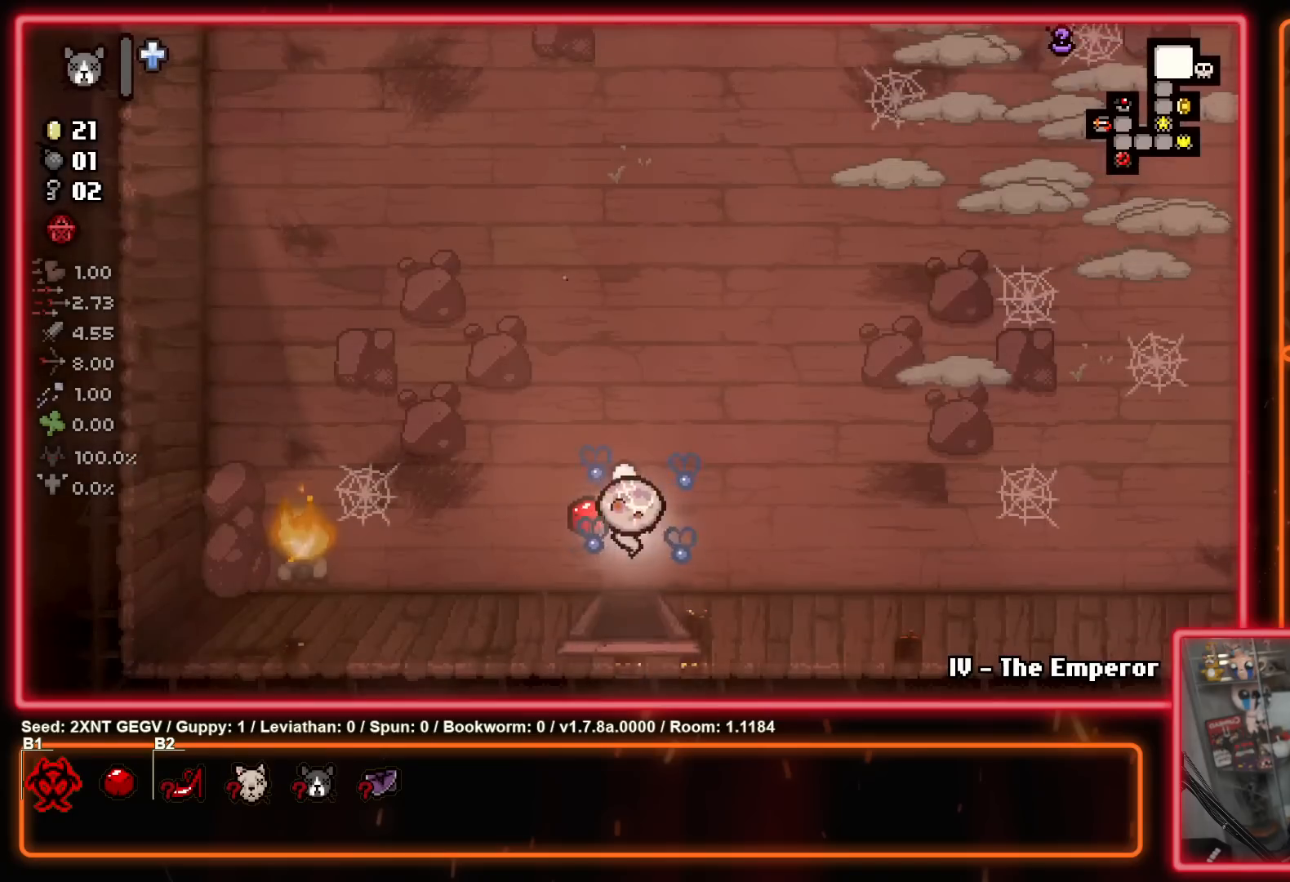
{"buttons": [], "left_stick": "up", "right_stick": "center", "events": [[33, "Y", "up"], [233, "left_stick", "up"]]}
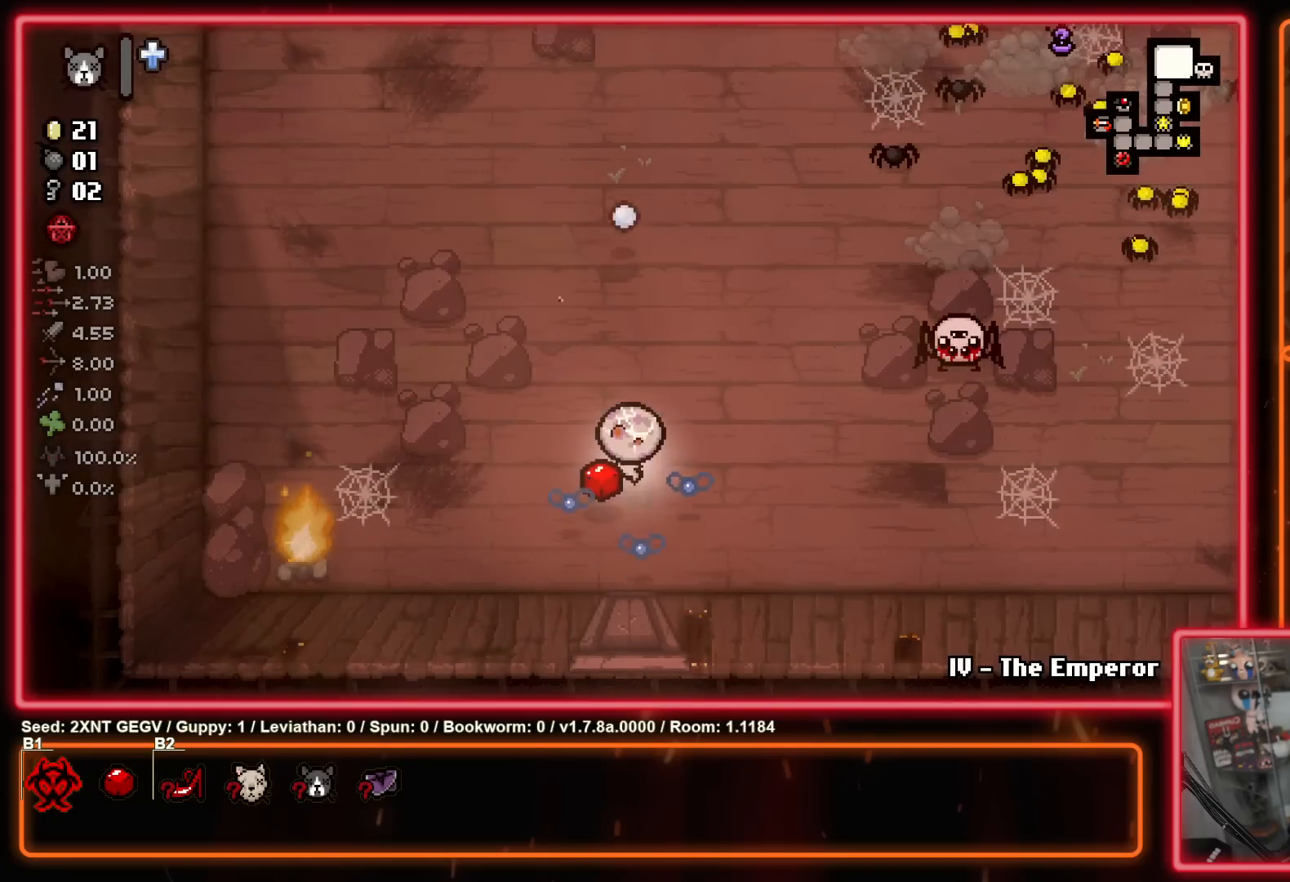
{"buttons": ["B"], "left_stick": "up-left", "right_stick": "center", "events": [[67, "B", "down"], [233, "B", "up"], [383, "B", "down"], [433, "left_stick", "up-left"]]}
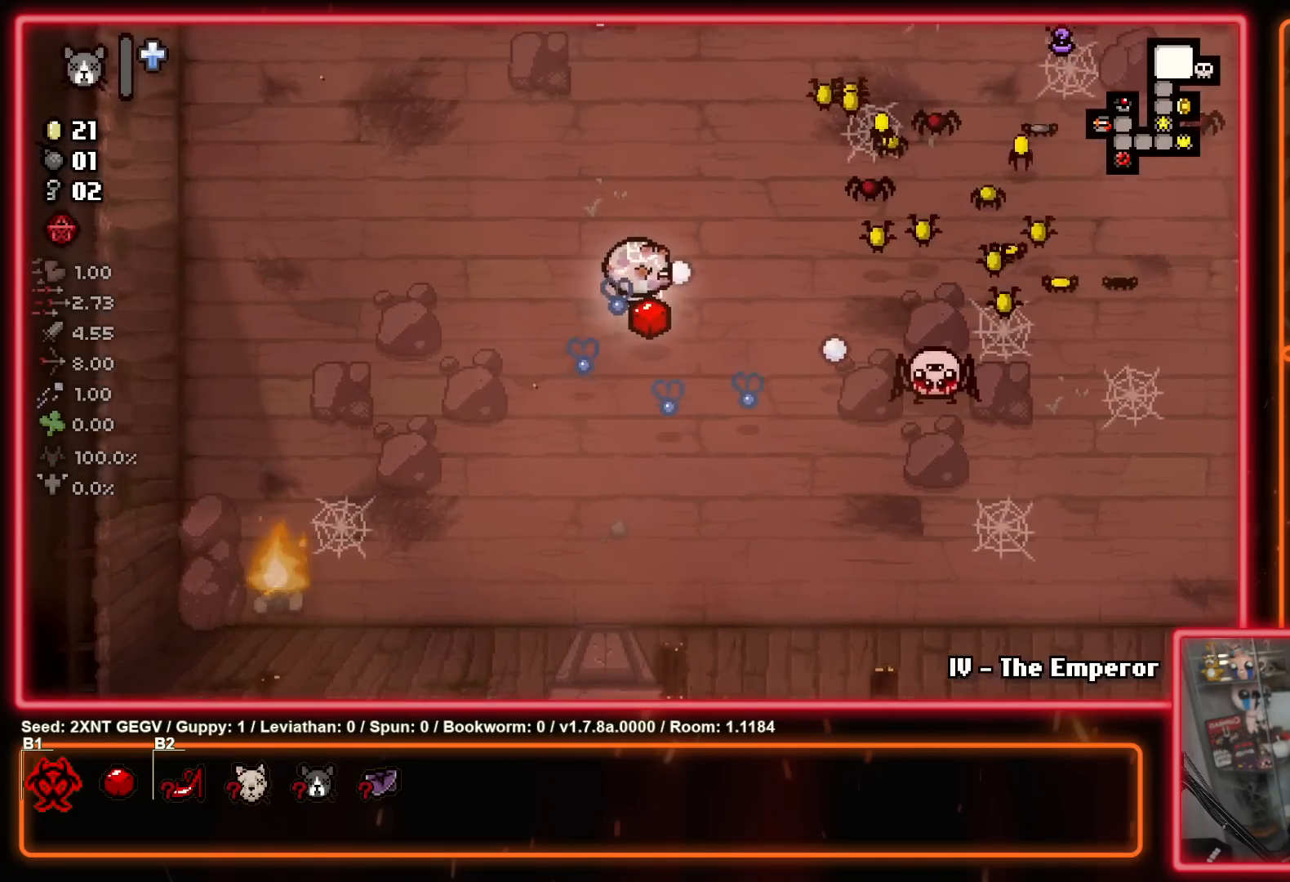
{"buttons": ["B"], "left_stick": "left", "right_stick": "center", "events": [[33, "B", "up"], [33, "left_stick", "up-right"], [167, "B", "down"], [167, "left_stick", "left"], [333, "left_stick", "center"], [383, "B", "up"], [417, "left_stick", "left"], [500, "B", "down"]]}
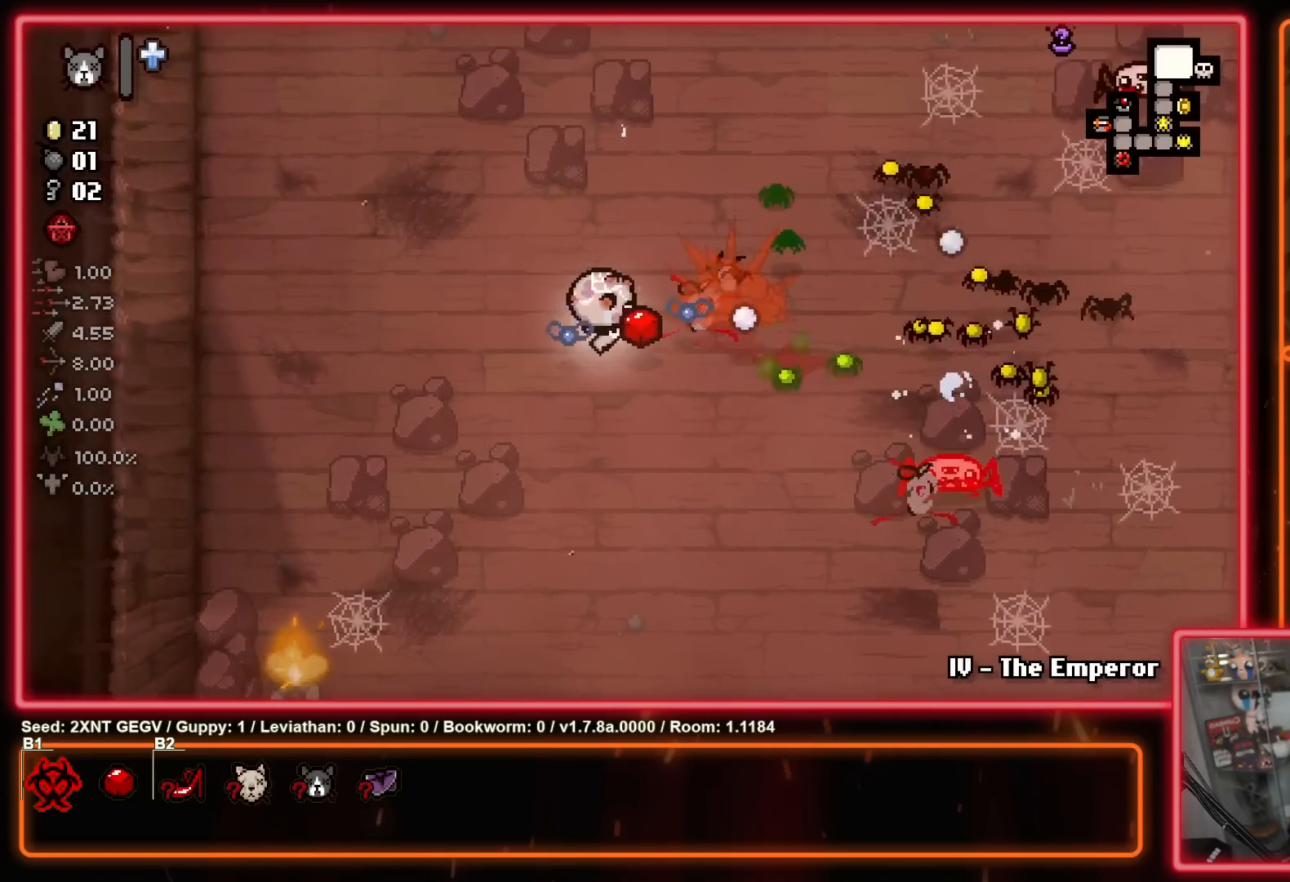
{"buttons": ["B"], "left_stick": "up-left", "right_stick": "center", "events": [[67, "left_stick", "center"], [150, "left_stick", "left"], [233, "B", "up"], [433, "B", "down"], [433, "left_stick", "up-left"]]}
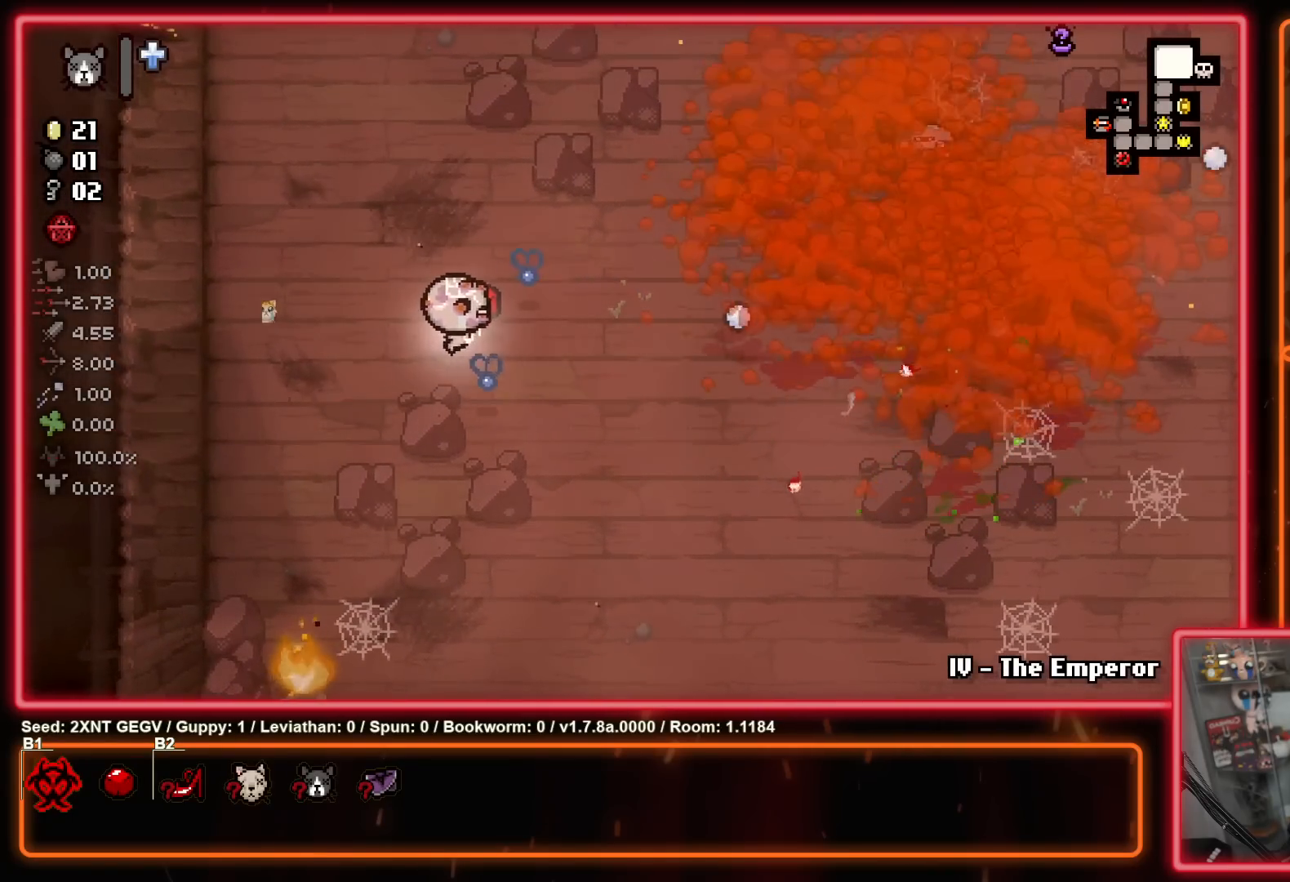
{"buttons": [], "left_stick": "left", "right_stick": "center", "events": [[83, "left_stick", "up-right"], [117, "B", "up"], [267, "B", "down"], [433, "left_stick", "left"], [483, "B", "up"]]}
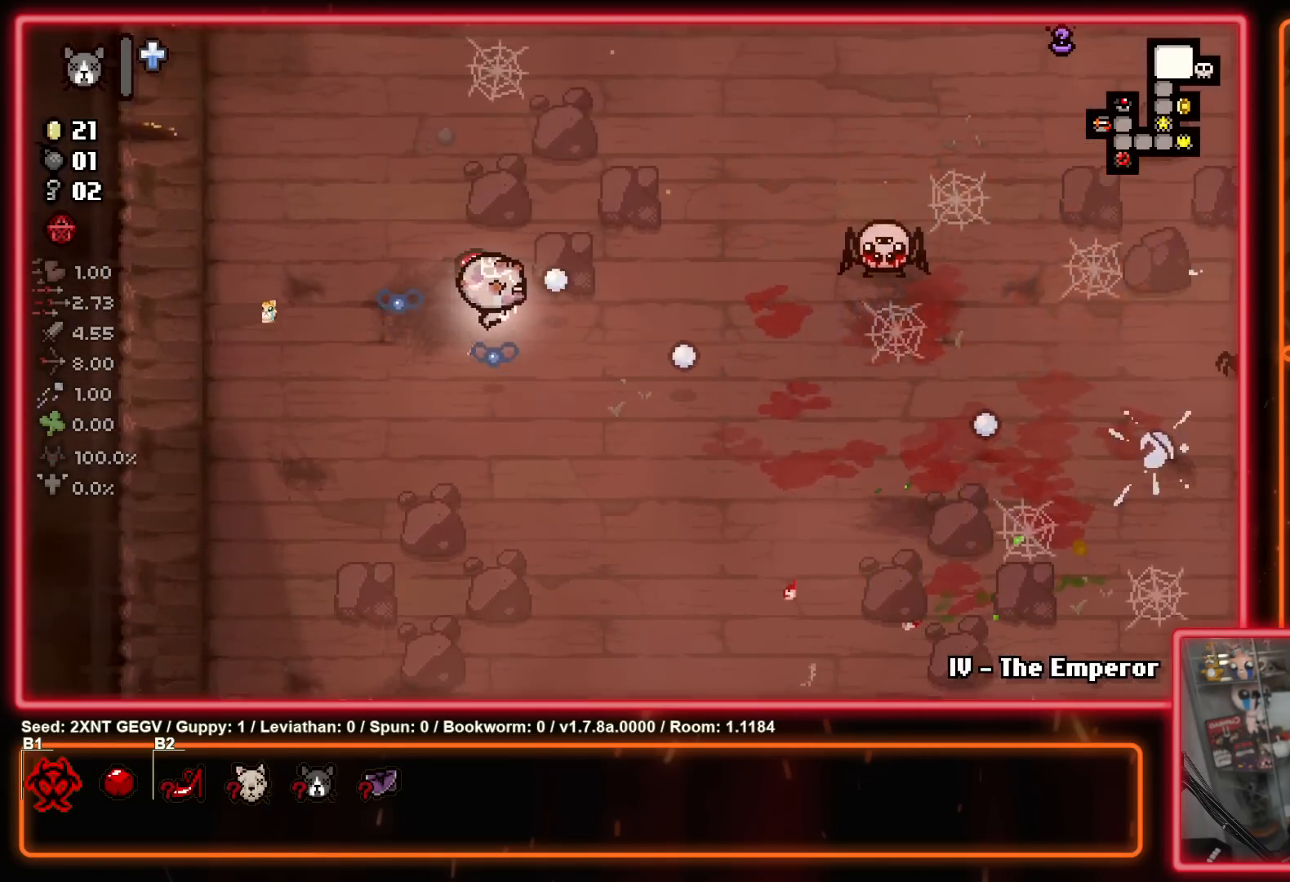
{"buttons": [], "left_stick": "left", "right_stick": "center", "events": [[150, "B", "down"], [333, "B", "up"]]}
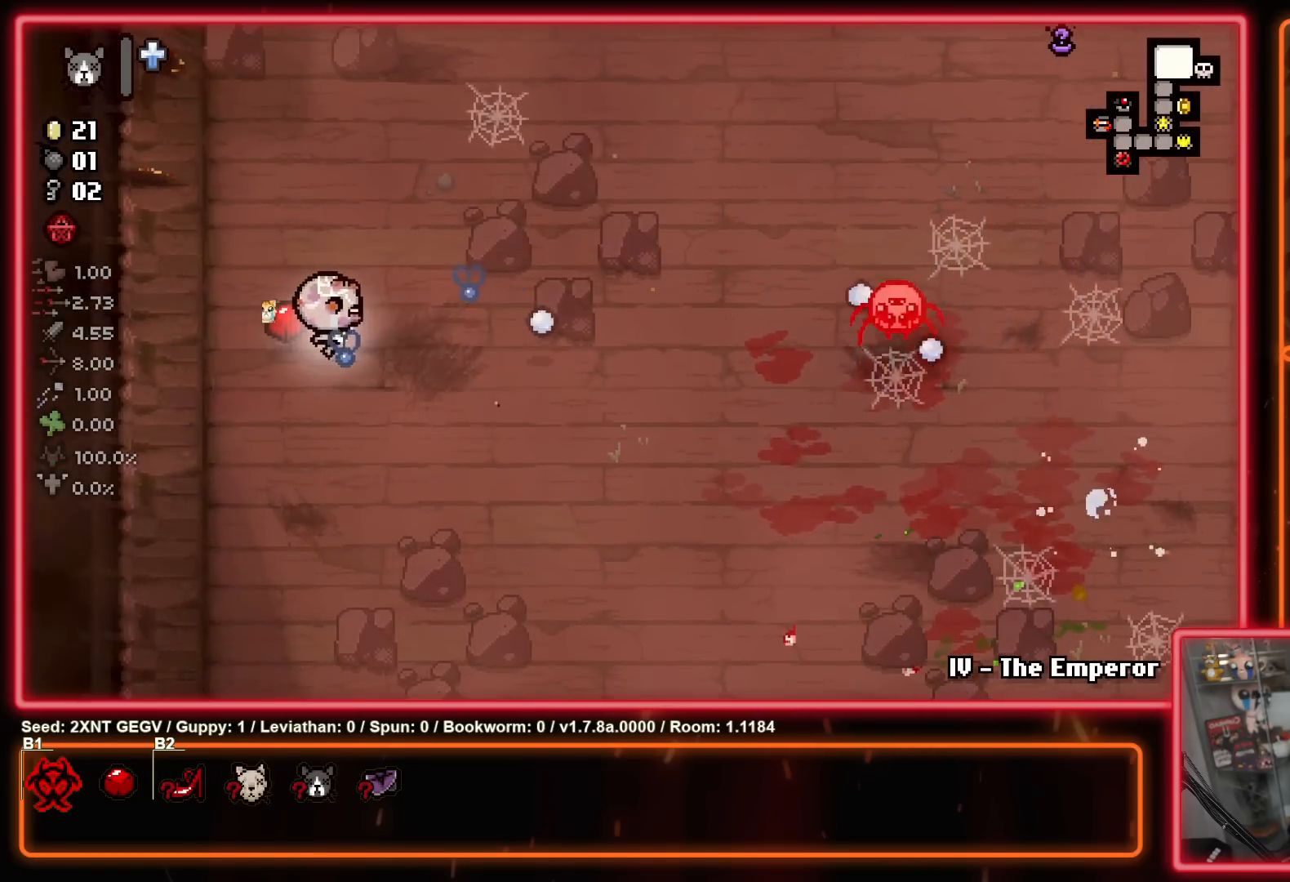
{"buttons": [], "left_stick": "down-right", "right_stick": "center", "events": [[150, "left_stick", "down-right"]]}
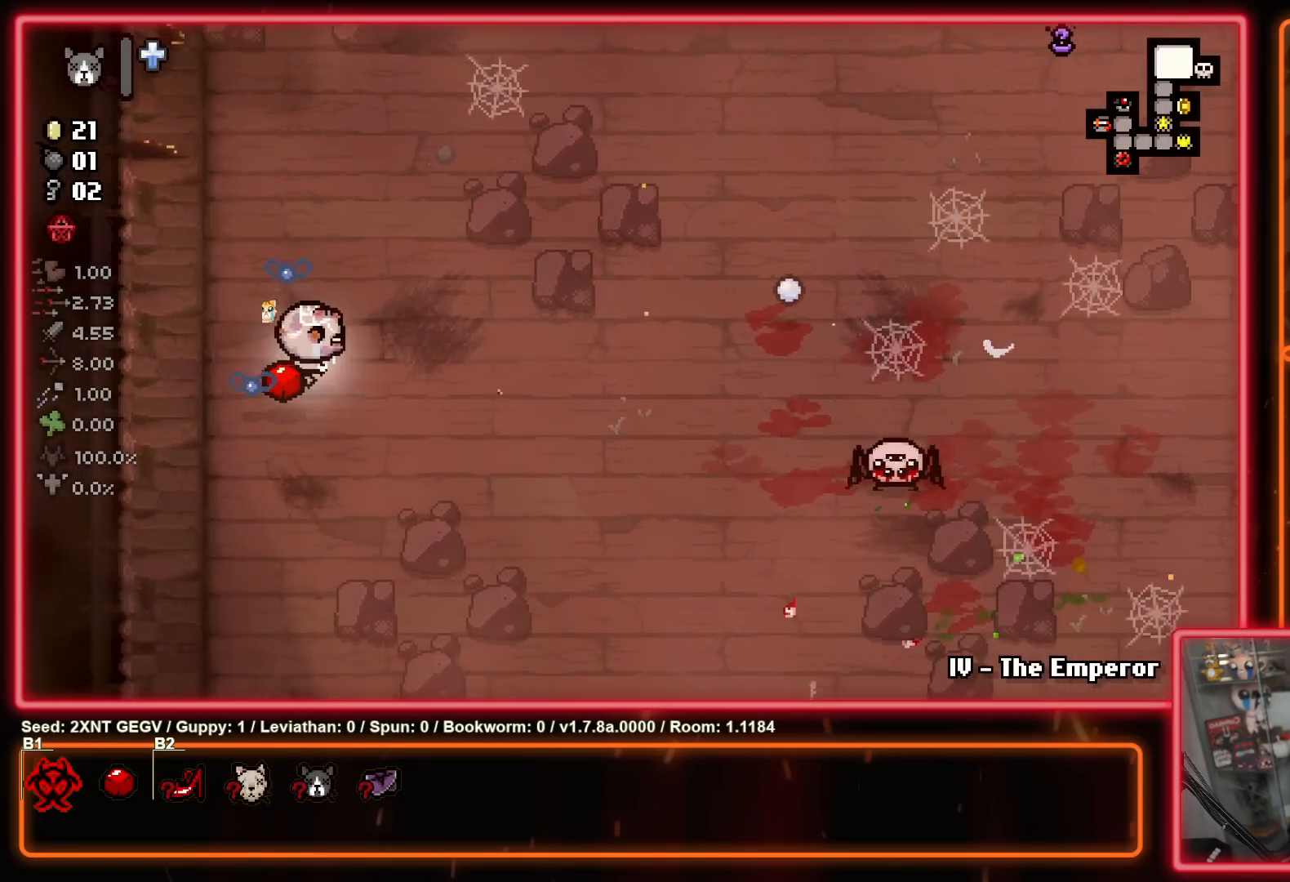
{"buttons": [], "left_stick": "left", "right_stick": "center", "events": [[17, "B", "down"], [167, "B", "up"], [350, "B", "down"], [467, "left_stick", "left"], [483, "B", "up"]]}
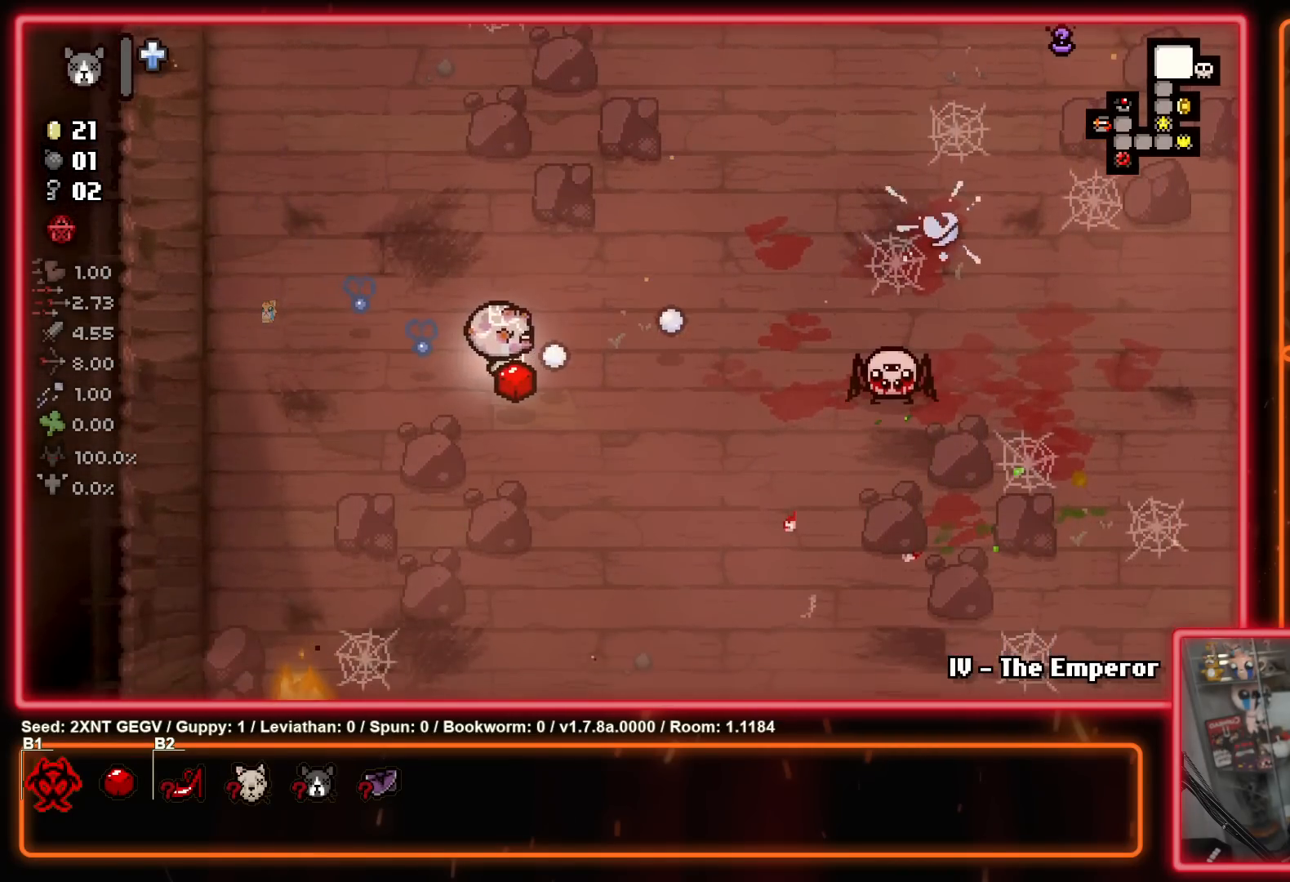
{"buttons": [], "left_stick": "up-right", "right_stick": "center", "events": [[483, "left_stick", "up-right"]]}
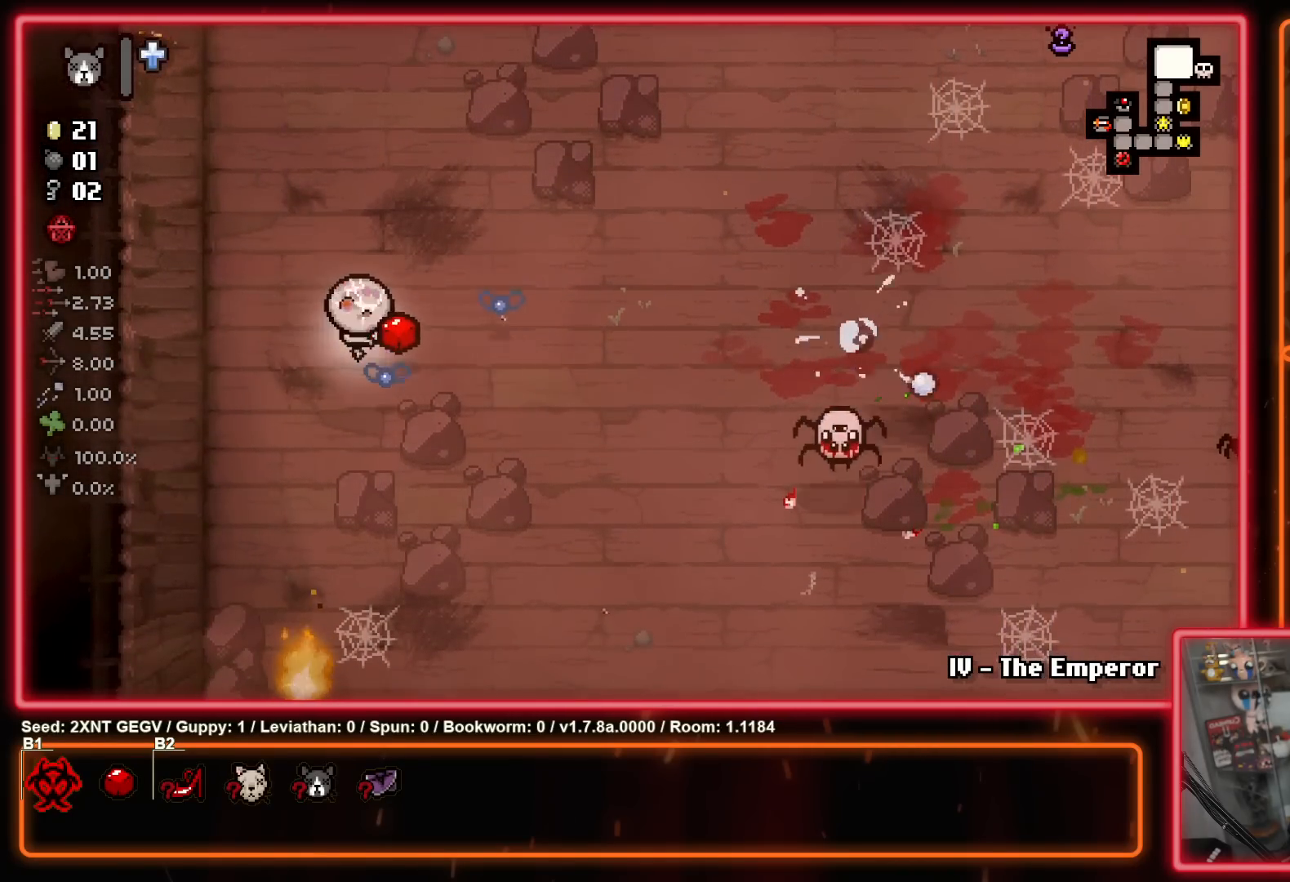
{"buttons": [], "left_stick": "down-right", "right_stick": "center", "events": [[67, "left_stick", "down-right"]]}
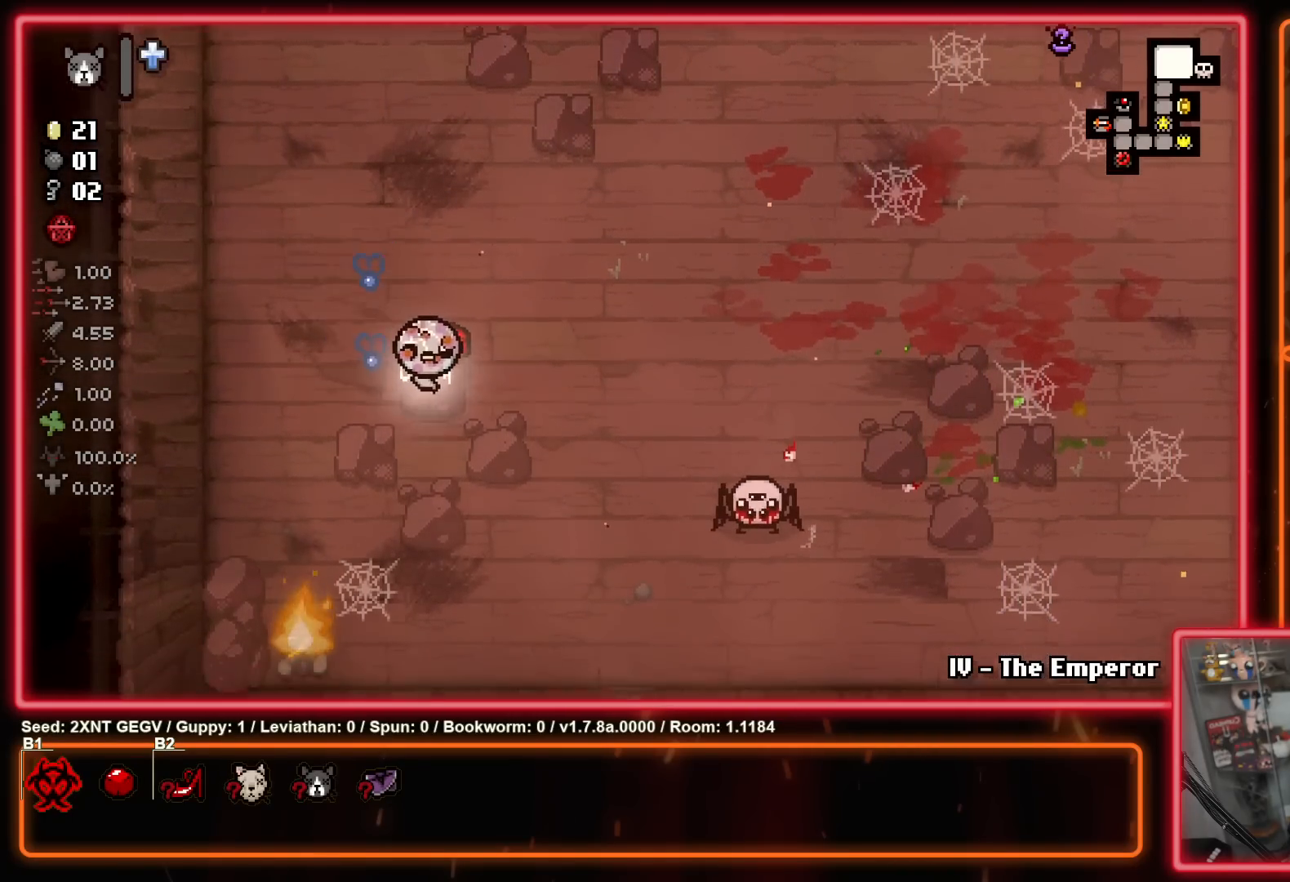
{"buttons": [], "left_stick": "up-right", "right_stick": "center", "events": [[117, "B", "down"], [167, "left_stick", "up-right"], [233, "B", "up"]]}
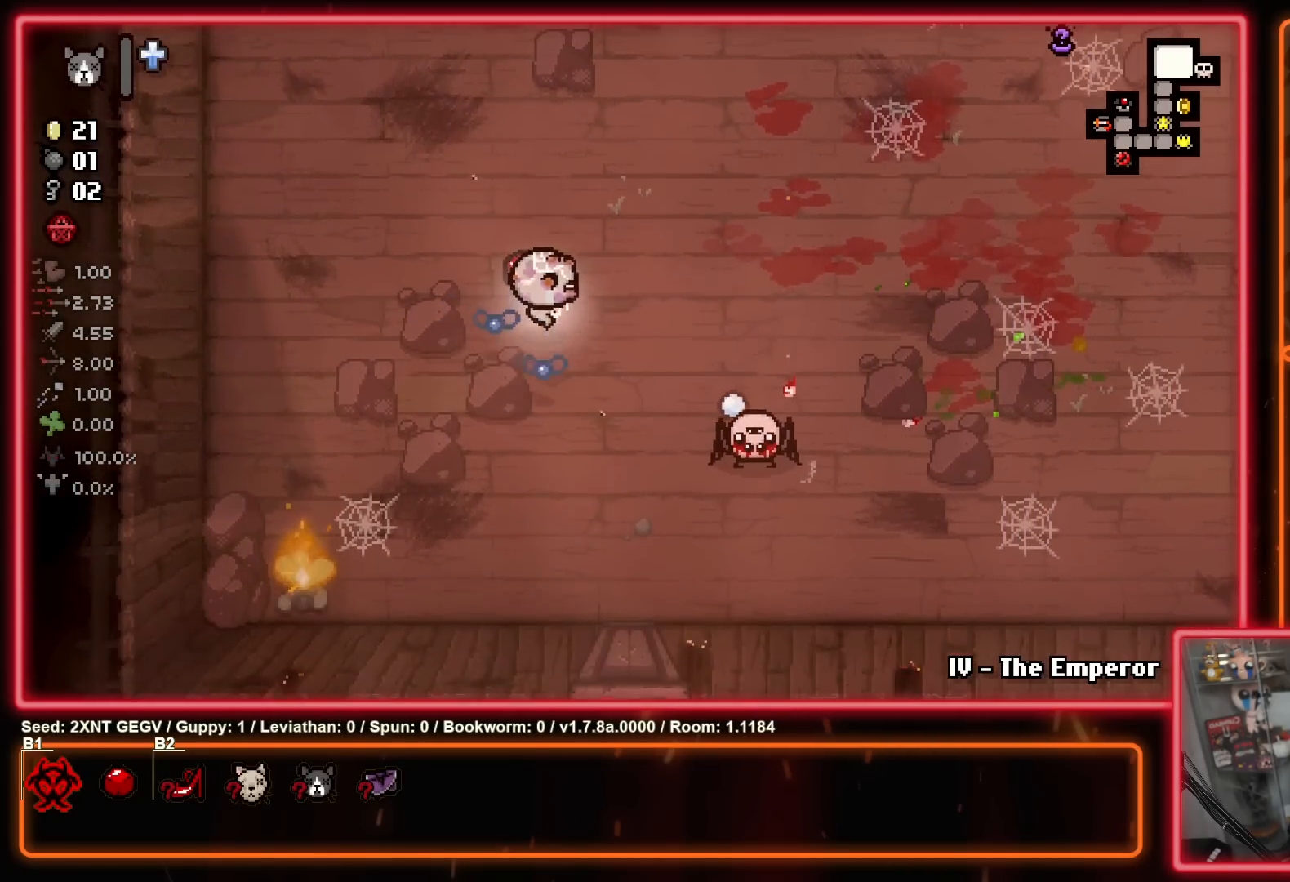
{"buttons": [], "left_stick": "right", "right_stick": "center", "events": [[500, "left_stick", "right"]]}